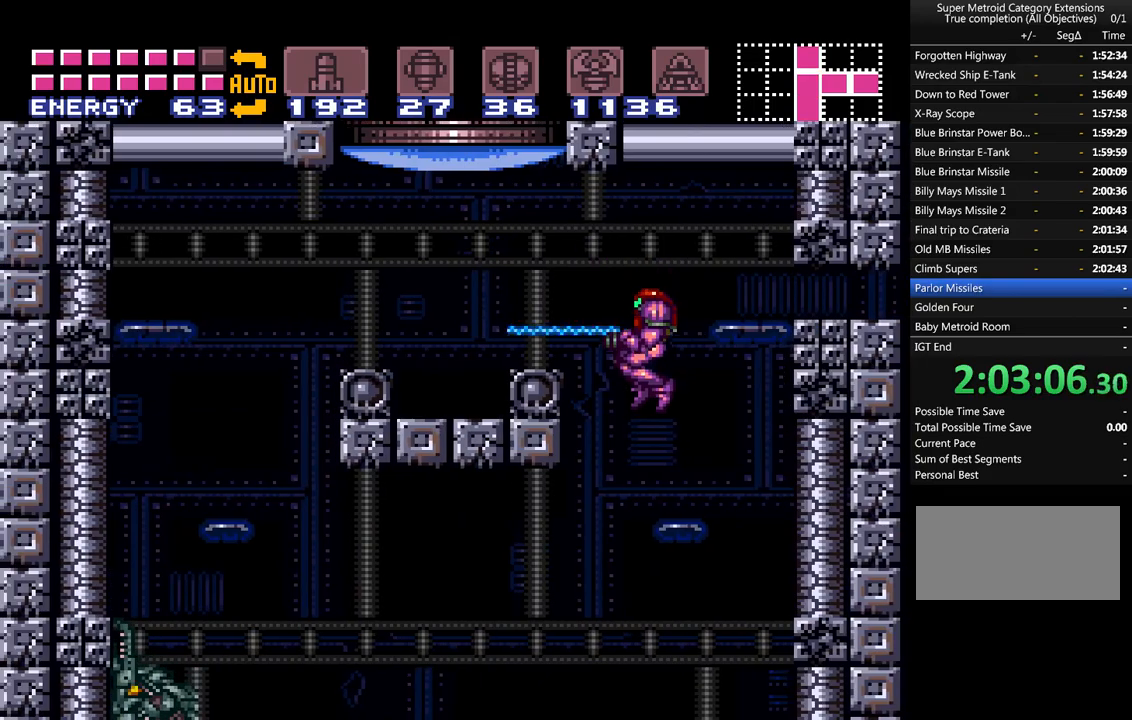
Gameplay with a controller (Nintendo layout); each line is a JSON object with the inputs held at the frame after it. "events" lists button and stick changes between this image and that frame as [ms after this image, input, new state], when the widget could be followed in between. Not read: L3 R3.
{"buttons": ["A", "B", "DPAD_LEFT"], "events": [[67, "Y", "up"], [83, "A", "up"], [117, "A", "down"], [200, "A", "up"], [250, "A", "down"], [367, "B", "down"], [400, "DPAD_LEFT", "down"]]}
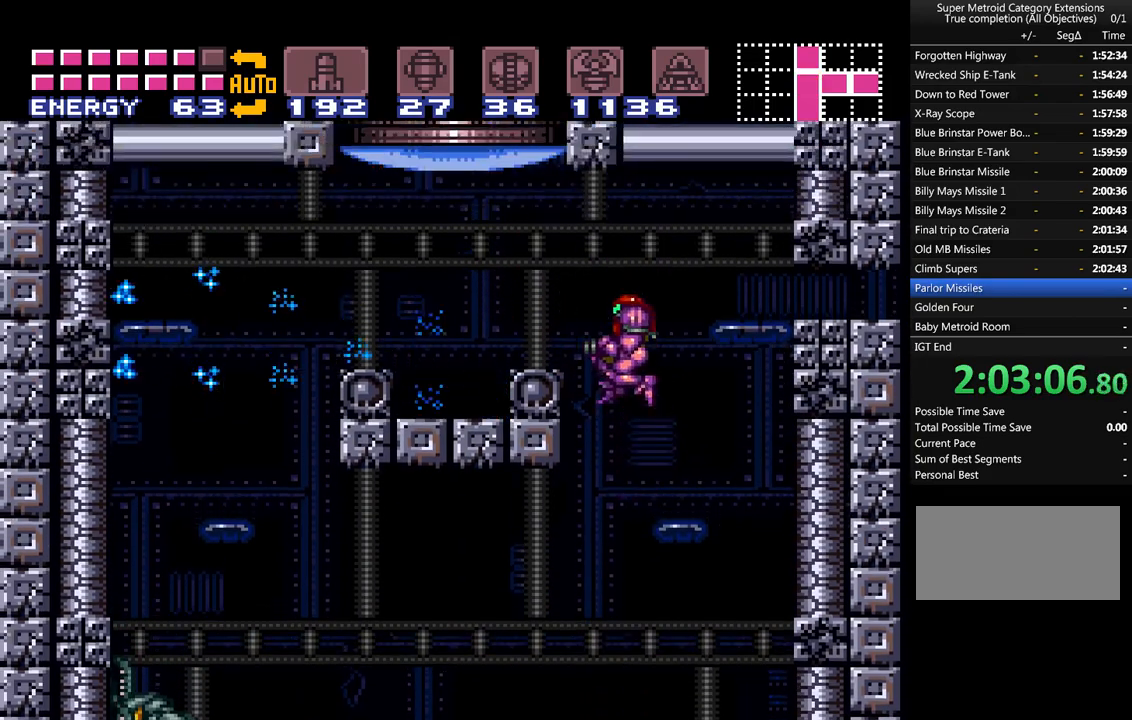
{"buttons": ["DPAD_UP", "DPAD_LEFT"], "events": [[150, "DPAD_UP", "down"], [217, "Y", "down"], [333, "B", "up"], [333, "Y", "up"], [450, "A", "up"]]}
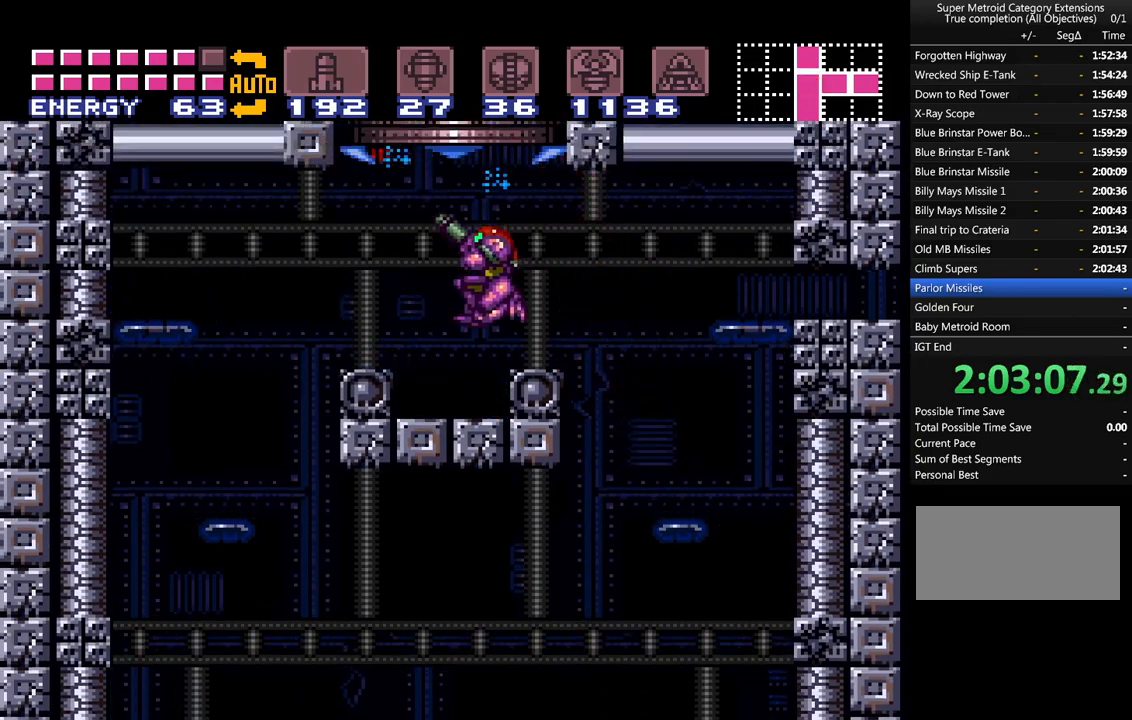
{"buttons": ["A", "B"], "events": [[33, "DPAD_LEFT", "up"], [33, "DPAD_UP", "up"], [133, "A", "down"], [183, "B", "down"]]}
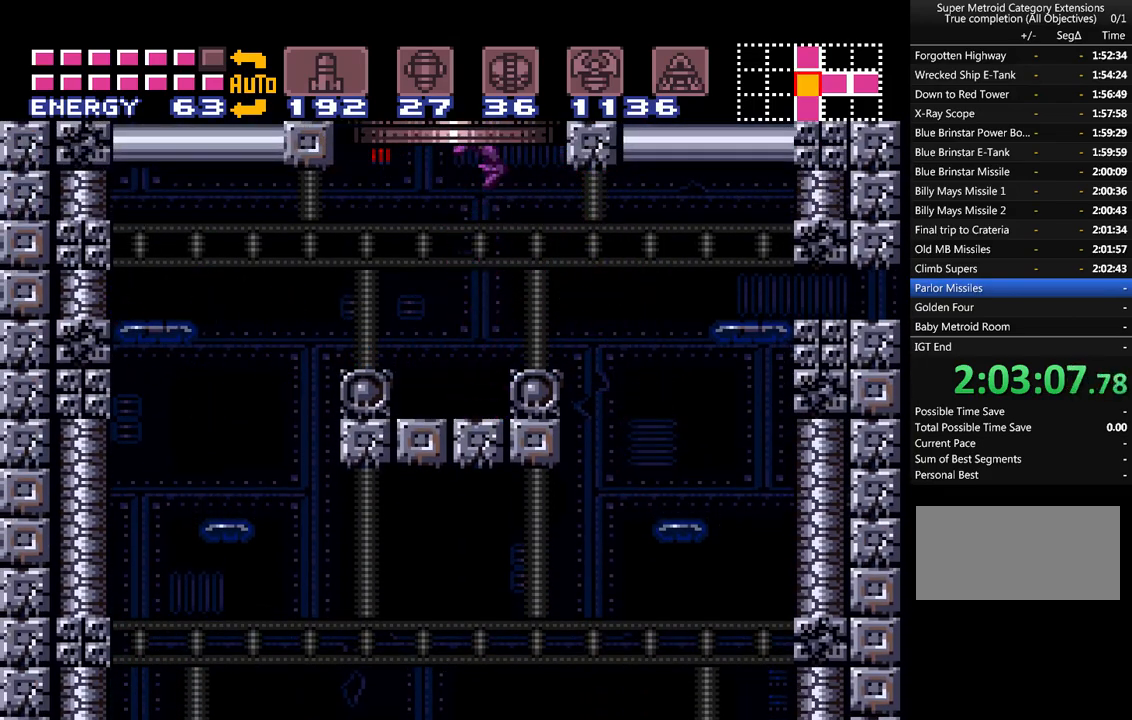
{"buttons": ["A"], "events": [[117, "B", "up"]]}
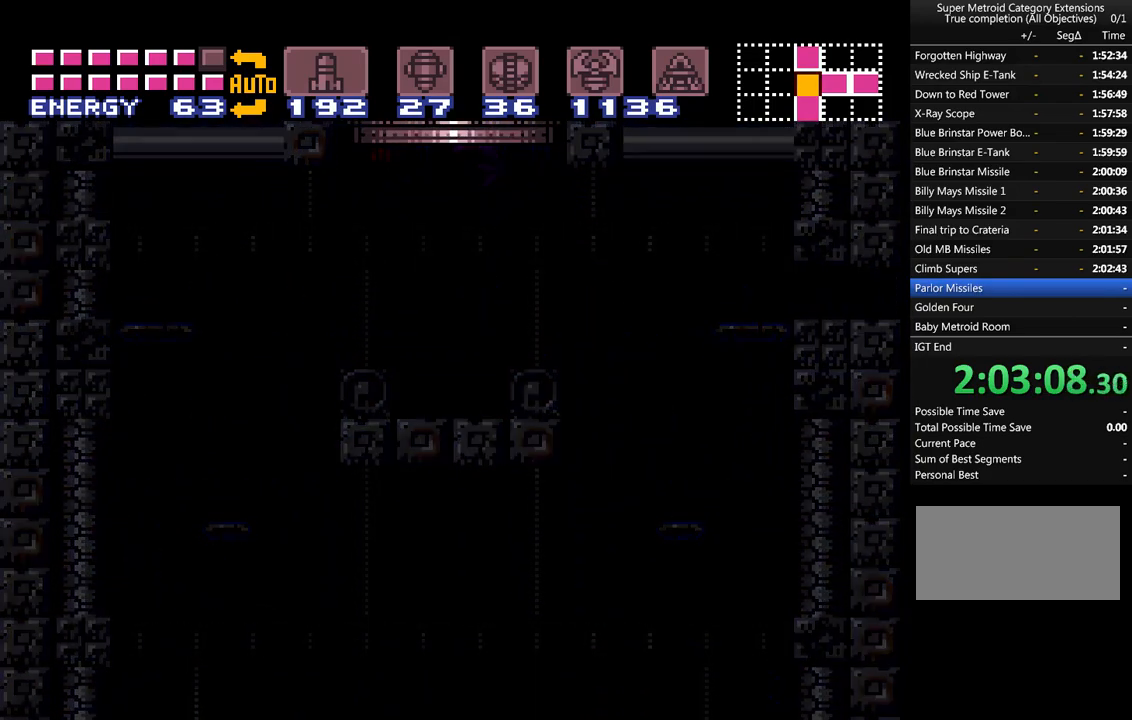
{"buttons": ["A"], "events": []}
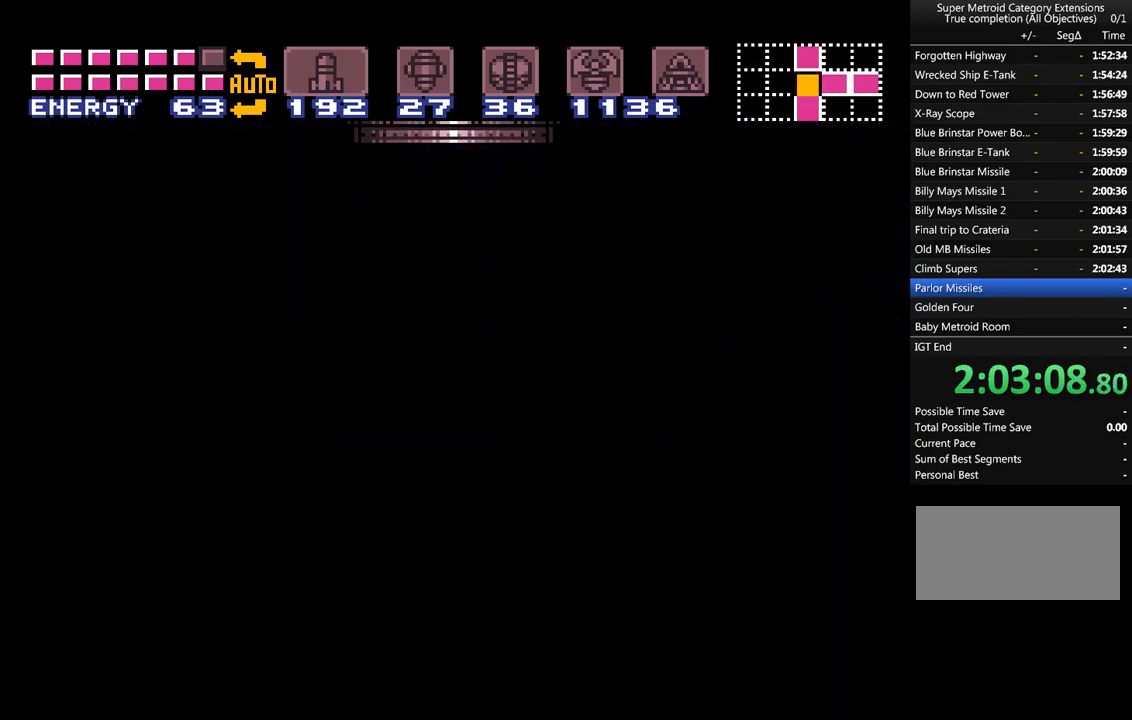
{"buttons": ["A"], "events": []}
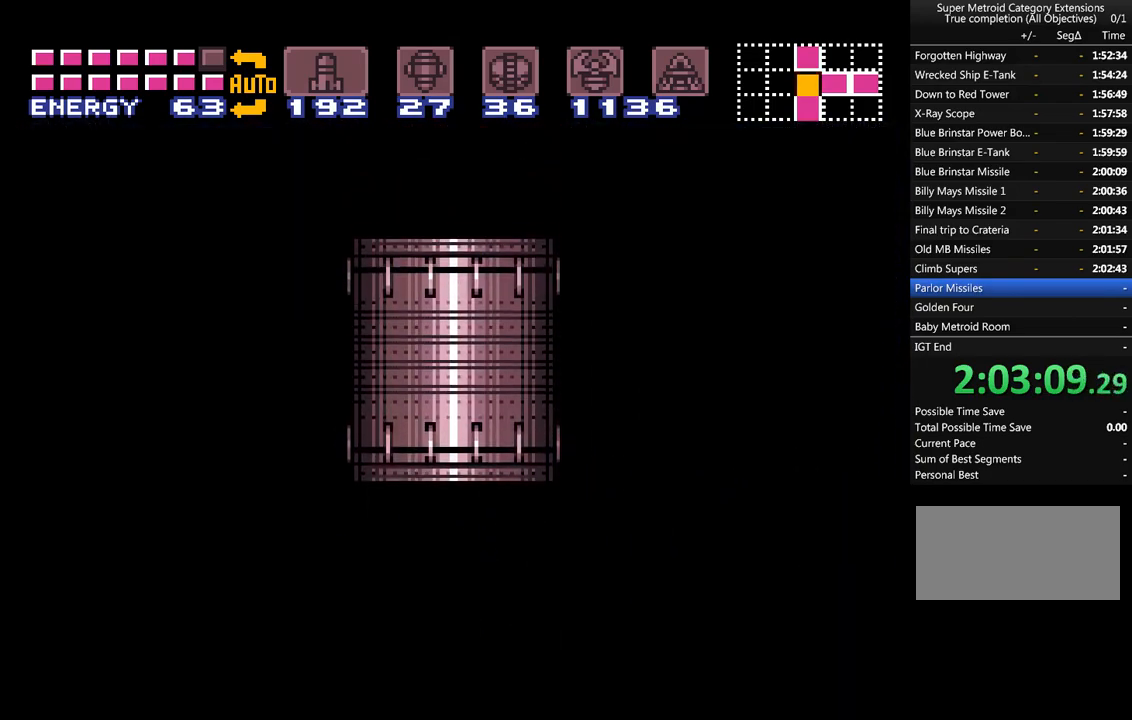
{"buttons": ["A"], "events": []}
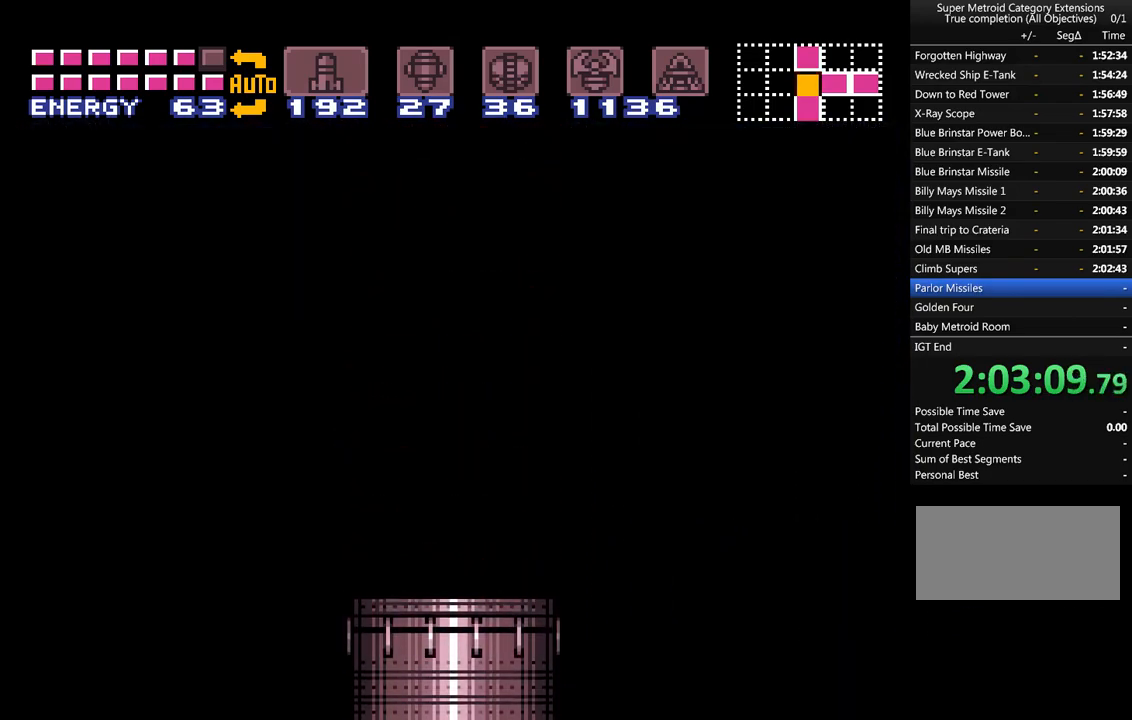
{"buttons": ["A"], "events": []}
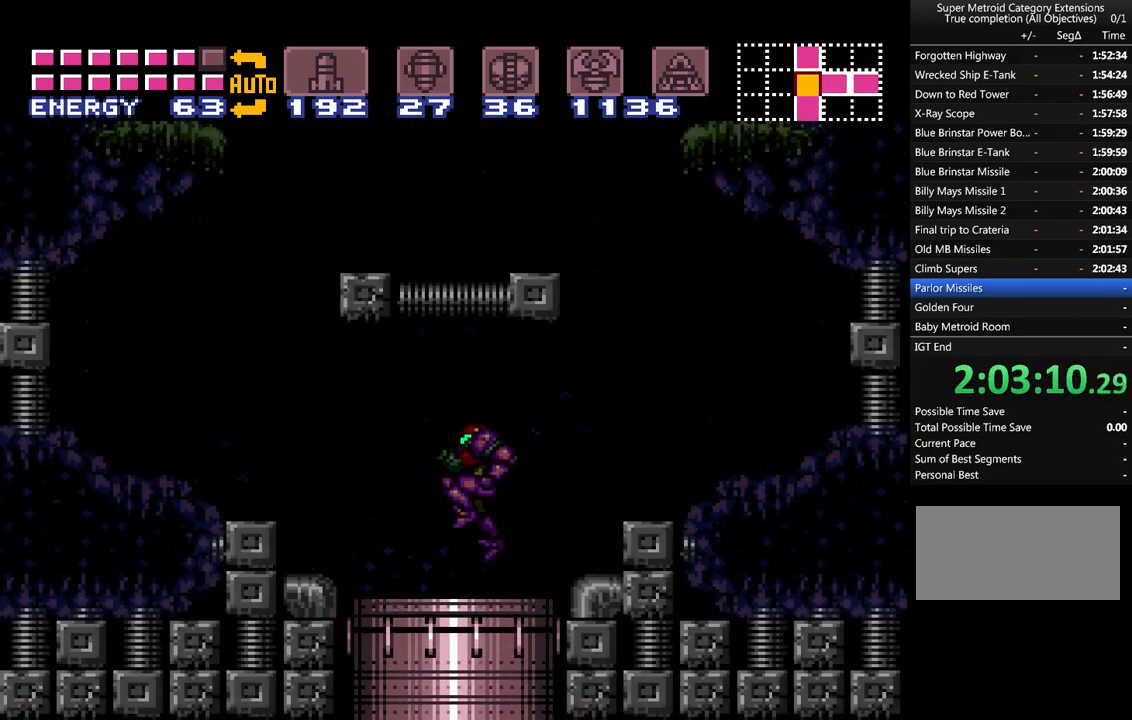
{"buttons": ["A", "DPAD_RIGHT"], "events": [[133, "DPAD_RIGHT", "down"]]}
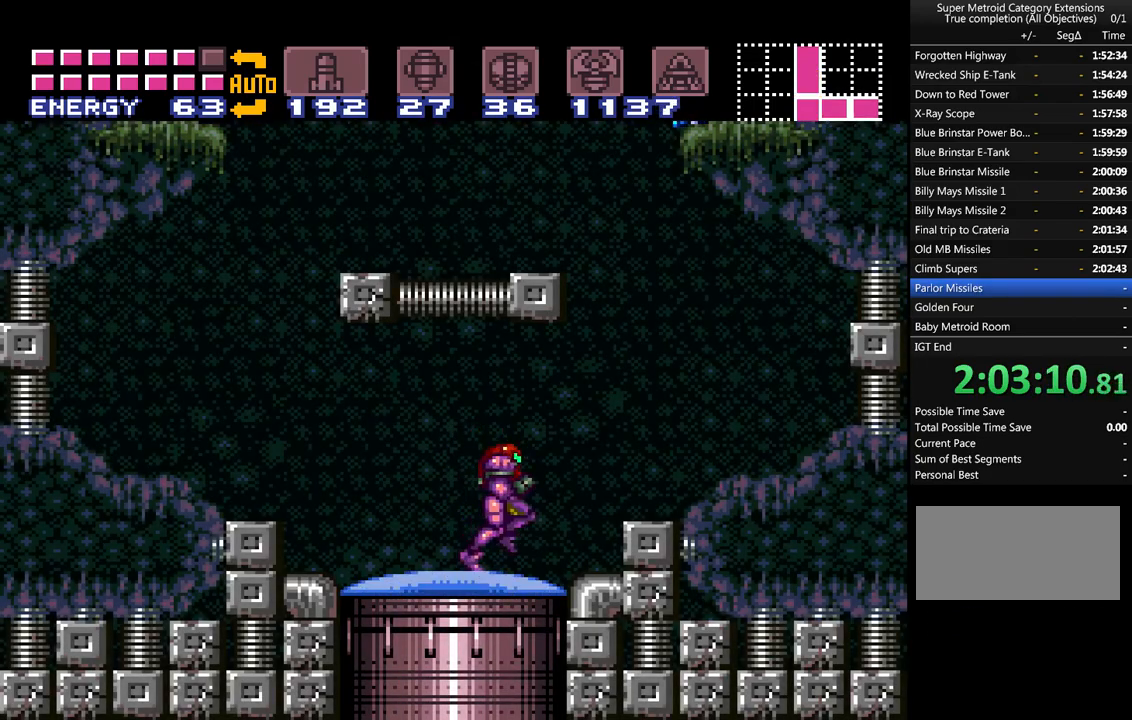
{"buttons": ["A", "DPAD_LEFT"], "events": [[100, "B", "down"], [133, "DPAD_RIGHT", "up"], [233, "DPAD_LEFT", "down"], [433, "B", "up"]]}
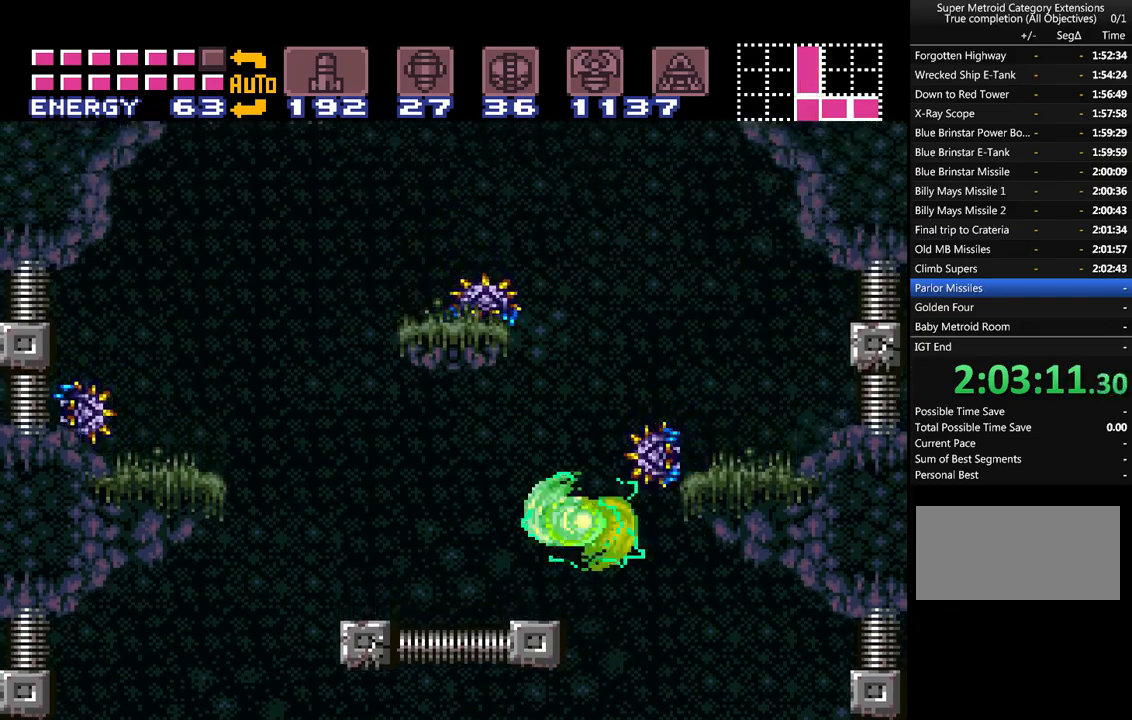
{"buttons": ["A", "B"], "events": [[17, "L1", "down"], [133, "L1", "up"], [200, "DPAD_LEFT", "up"], [300, "DPAD_RIGHT", "down"], [350, "B", "down"], [450, "DPAD_RIGHT", "up"]]}
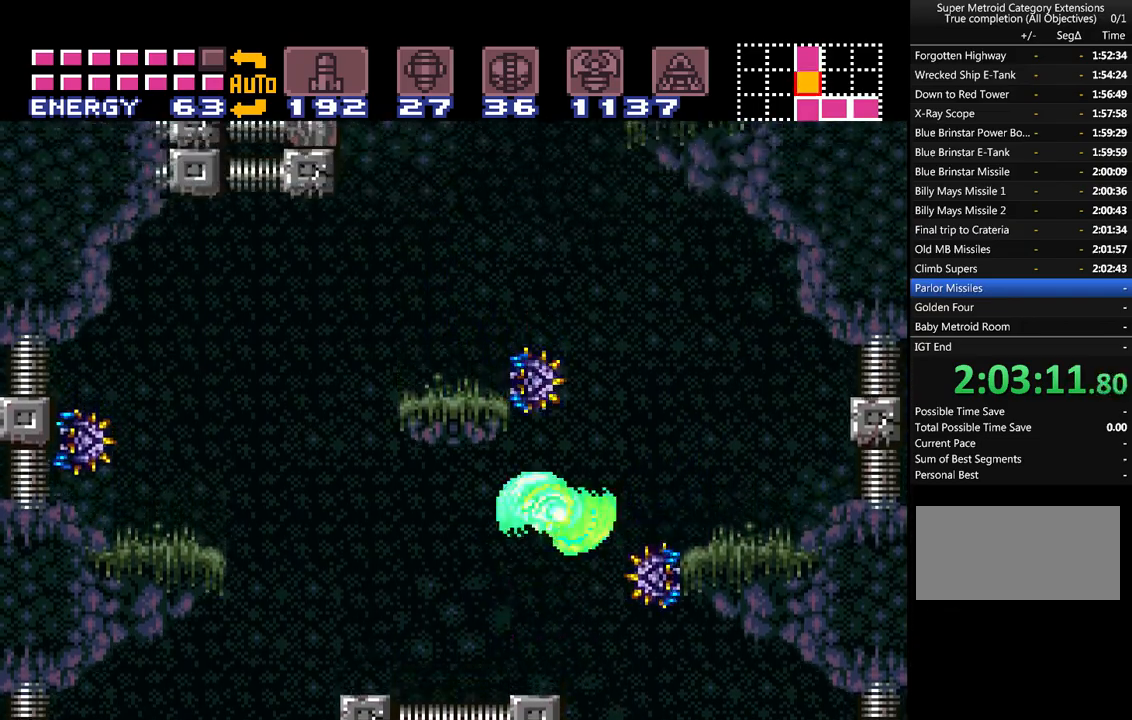
{"buttons": ["A"], "events": [[17, "DPAD_LEFT", "down"], [233, "B", "up"], [233, "L1", "down"], [267, "A", "up"], [317, "A", "down"], [383, "L1", "up"], [483, "DPAD_LEFT", "up"]]}
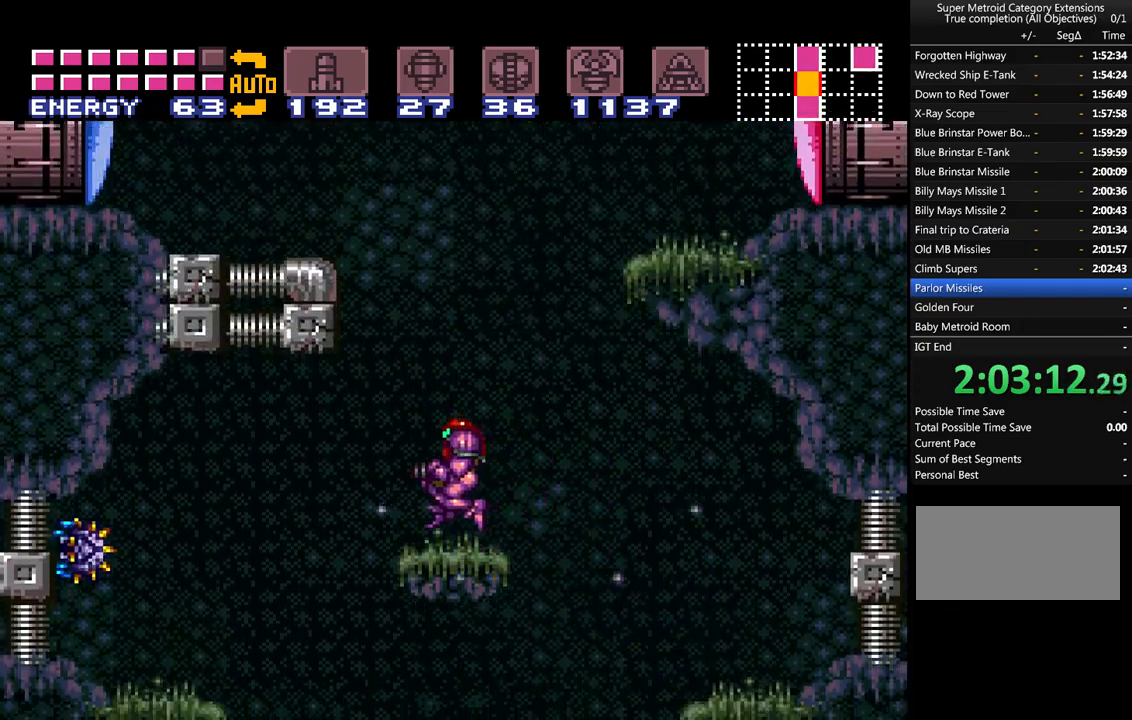
{"buttons": ["A", "B", "DPAD_RIGHT"], "events": [[50, "A", "up"], [50, "DPAD_RIGHT", "down"], [100, "A", "down"], [133, "B", "down"]]}
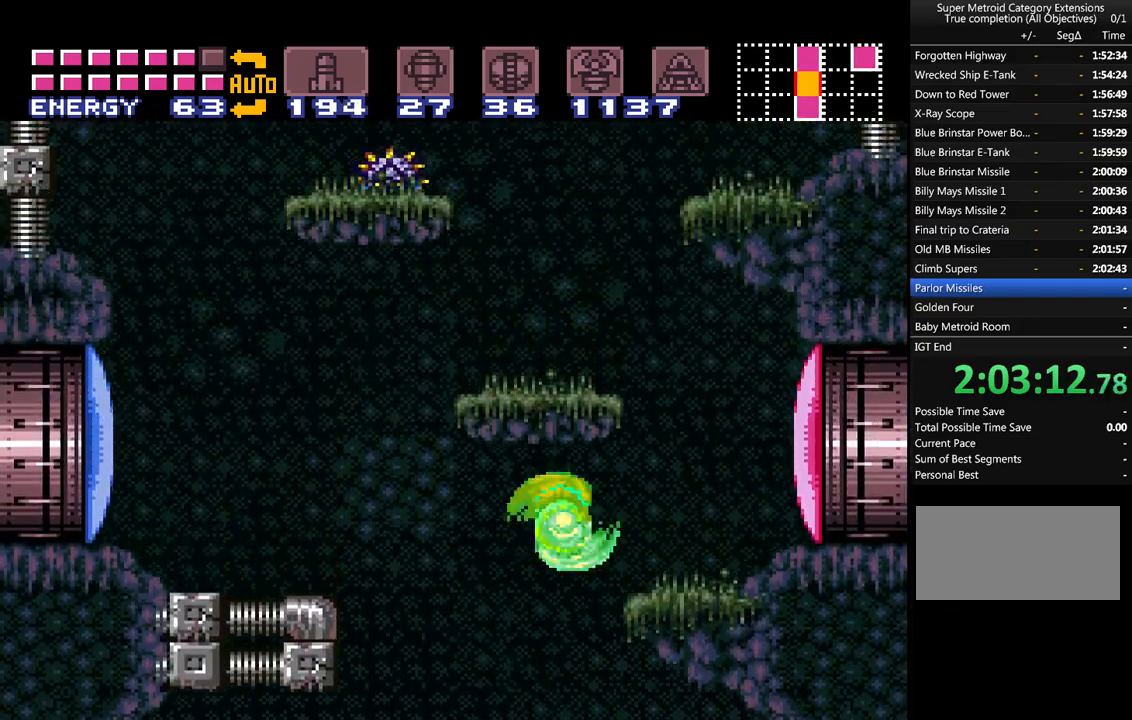
{"buttons": ["SELECT"], "events": [[67, "B", "up"], [117, "A", "up"], [167, "DPAD_RIGHT", "up"], [250, "SELECT", "down"], [350, "SELECT", "up"], [417, "SELECT", "down"]]}
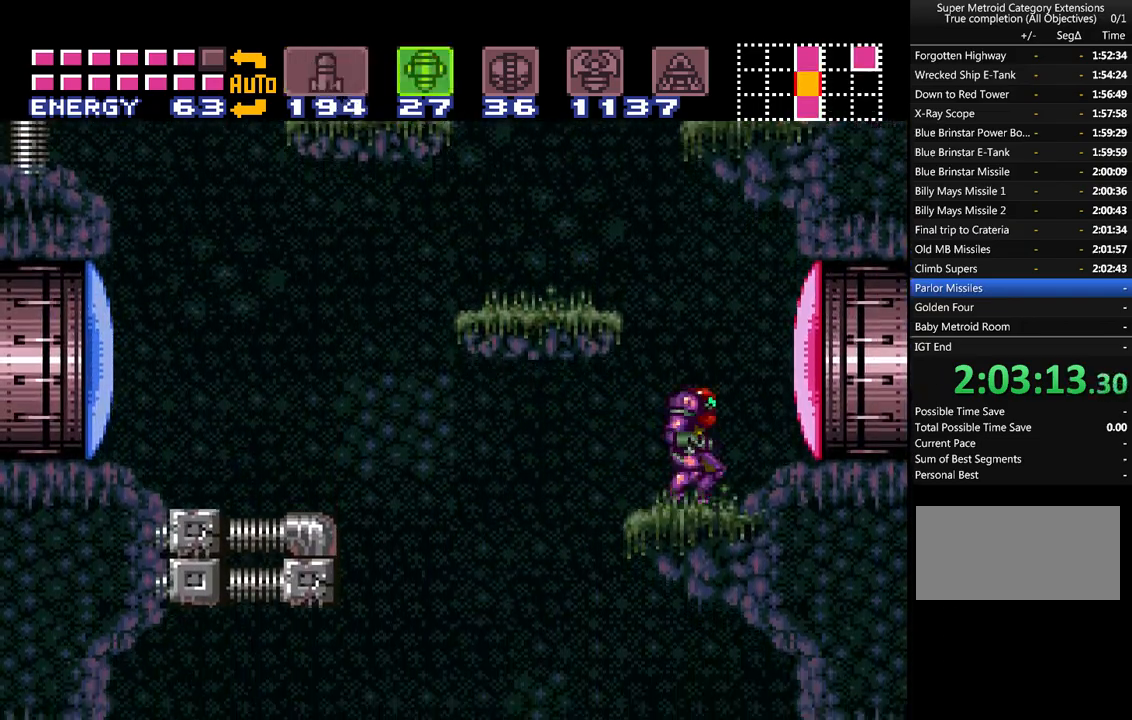
{"buttons": ["A", "DPAD_RIGHT"], "events": [[17, "SELECT", "up"], [17, "Y", "down"], [83, "X", "down"], [100, "A", "down"], [133, "Y", "up"], [200, "DPAD_RIGHT", "down"], [200, "X", "up"]]}
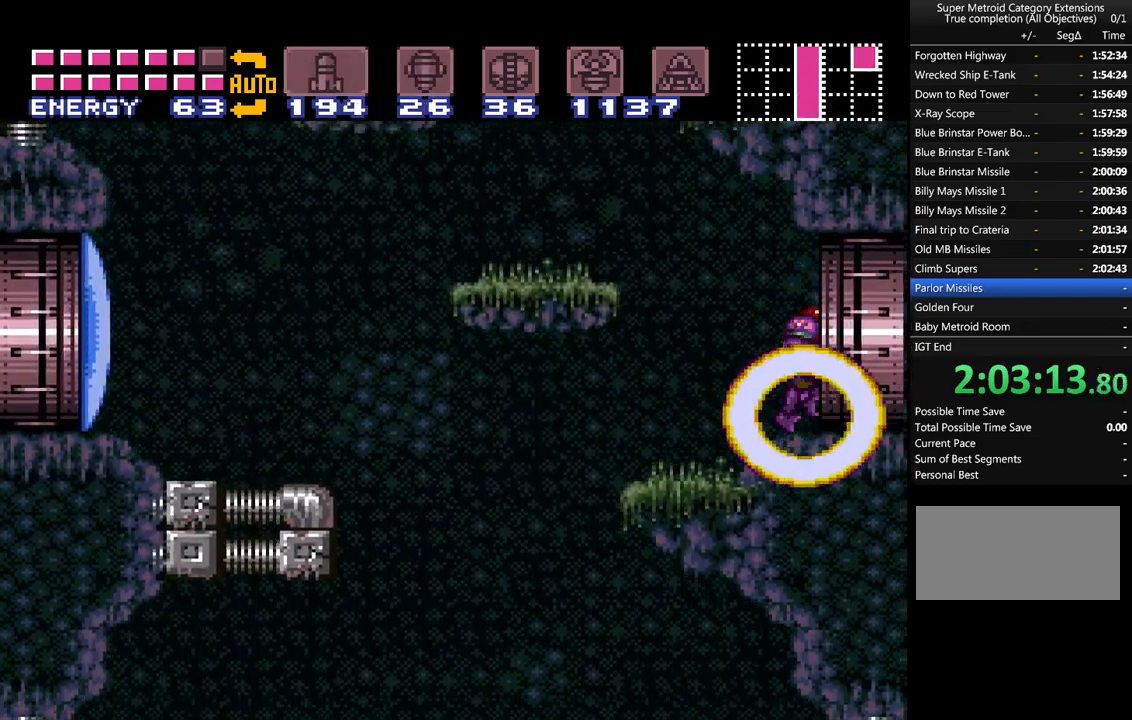
{"buttons": ["A", "DPAD_RIGHT"], "events": []}
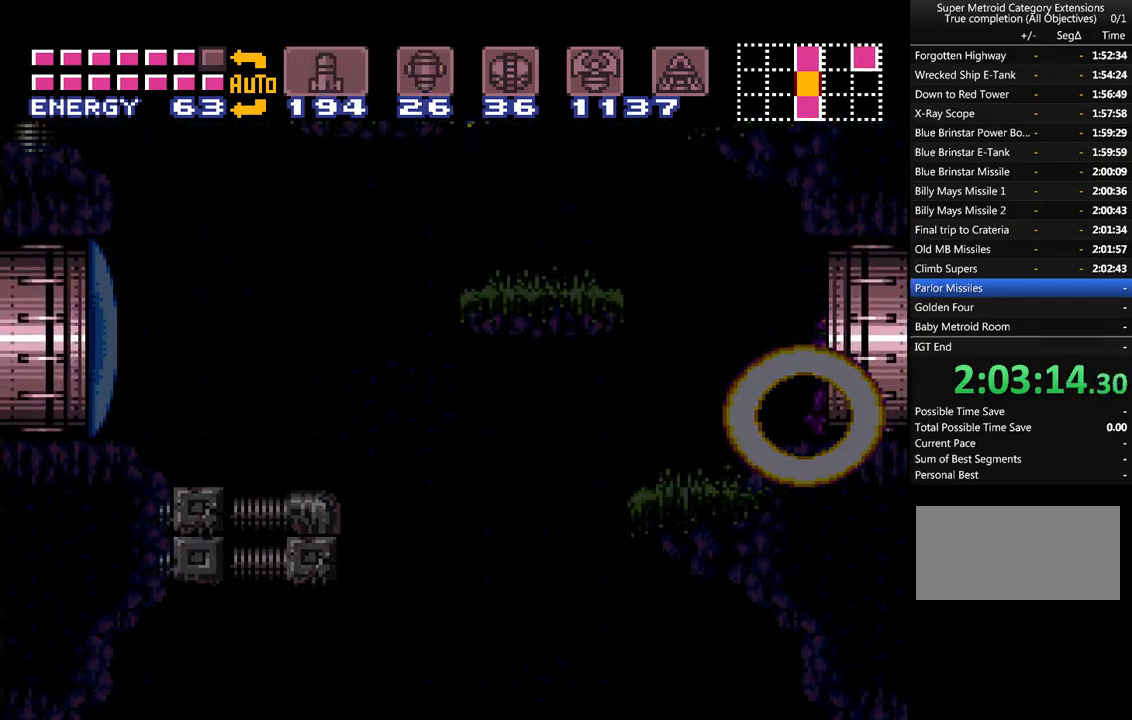
{"buttons": ["A", "DPAD_RIGHT"], "events": []}
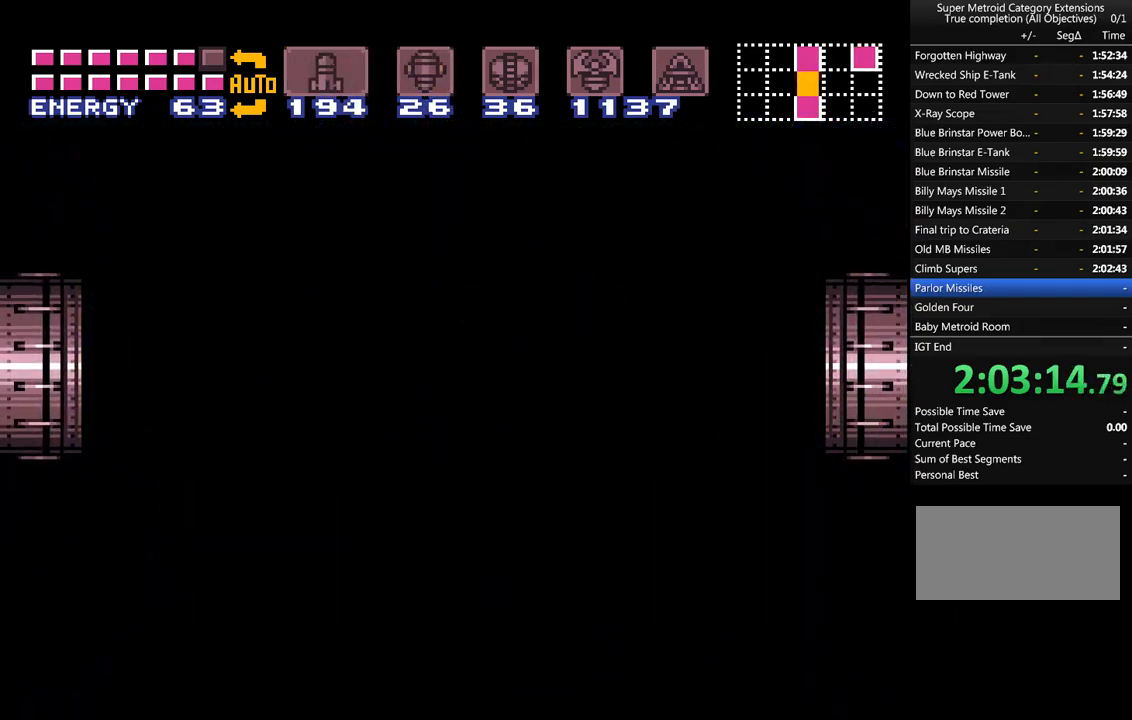
{"buttons": ["A", "DPAD_RIGHT"], "events": []}
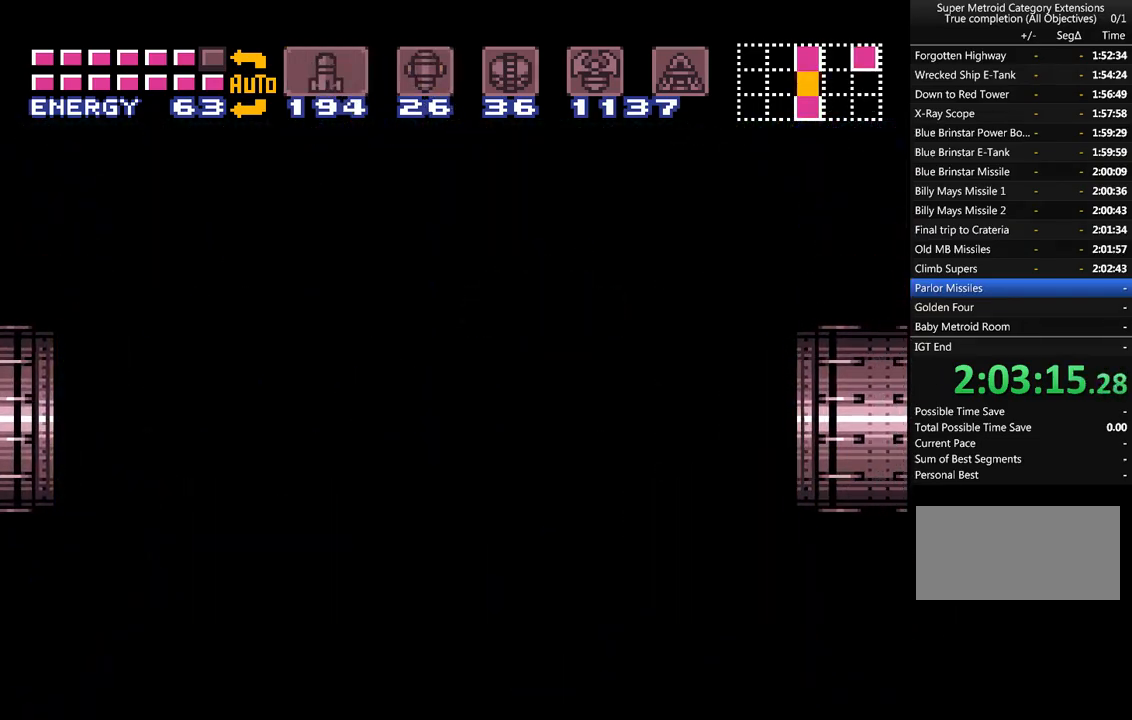
{"buttons": ["A", "DPAD_RIGHT"], "events": []}
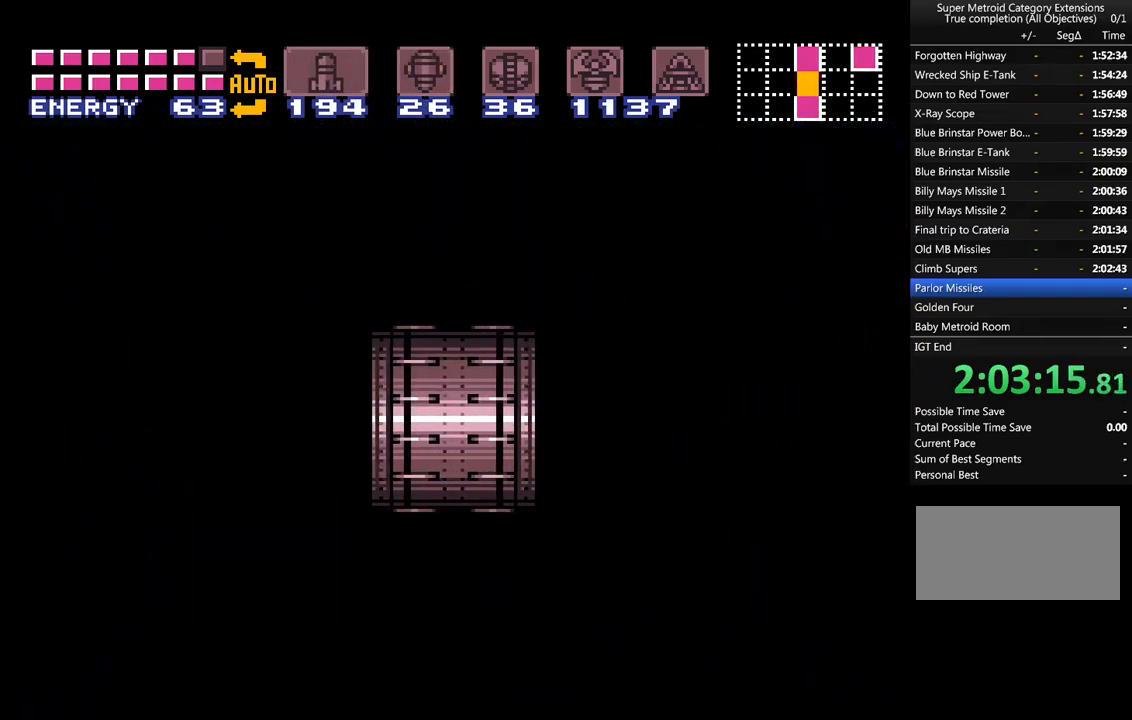
{"buttons": ["A", "DPAD_RIGHT"], "events": []}
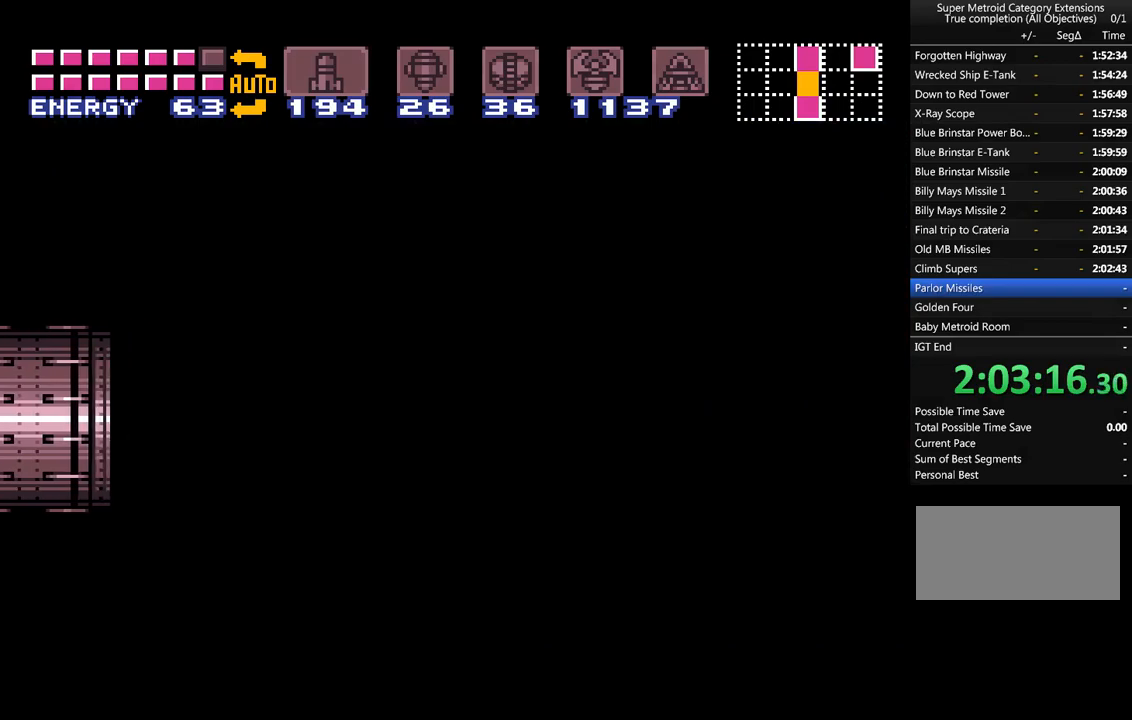
{"buttons": ["A", "DPAD_RIGHT"], "events": []}
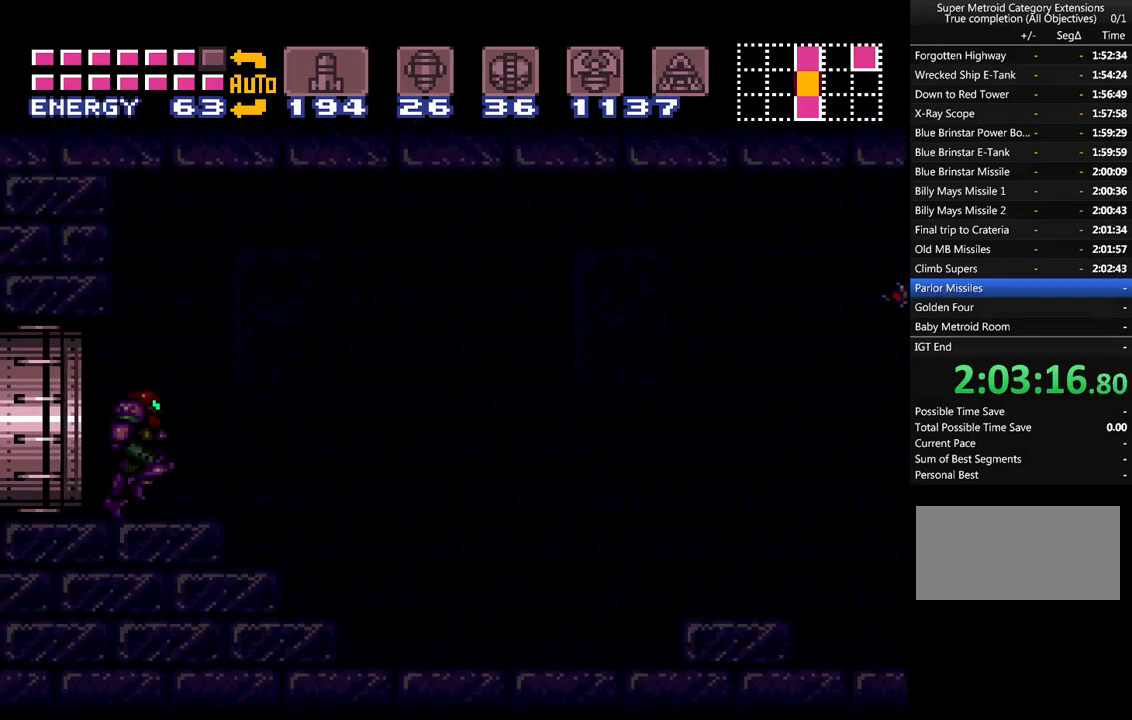
{"buttons": ["A", "DPAD_RIGHT"], "events": []}
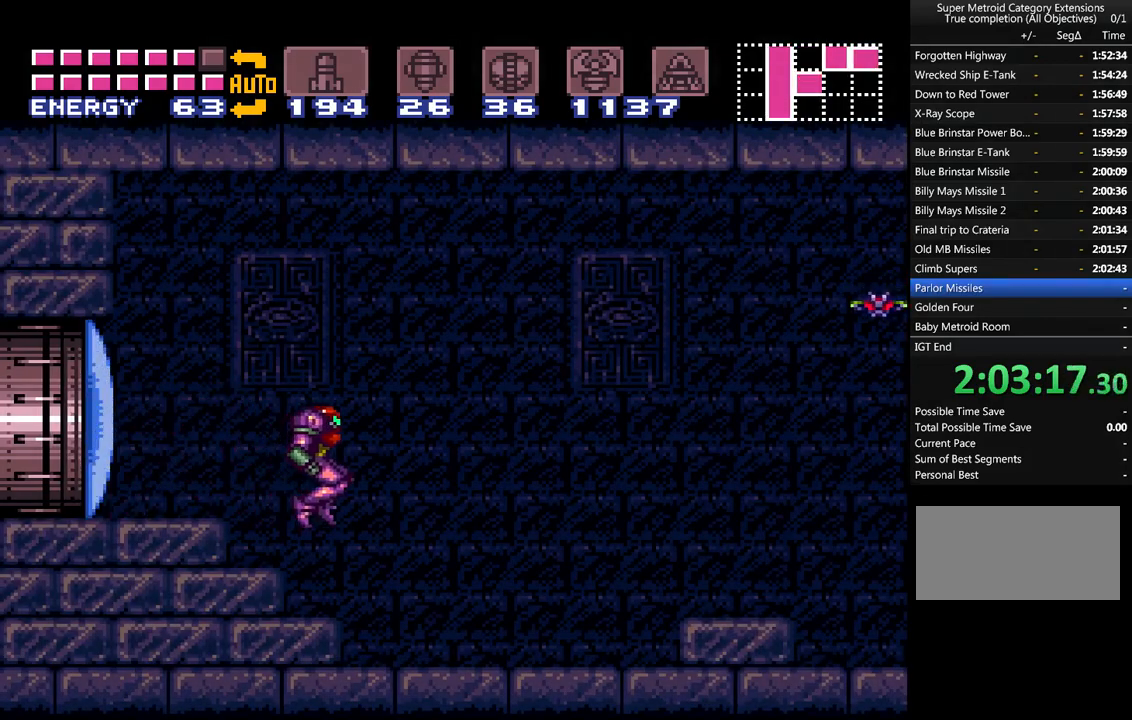
{"buttons": ["A", "B", "DPAD_RIGHT"], "events": [[500, "B", "down"]]}
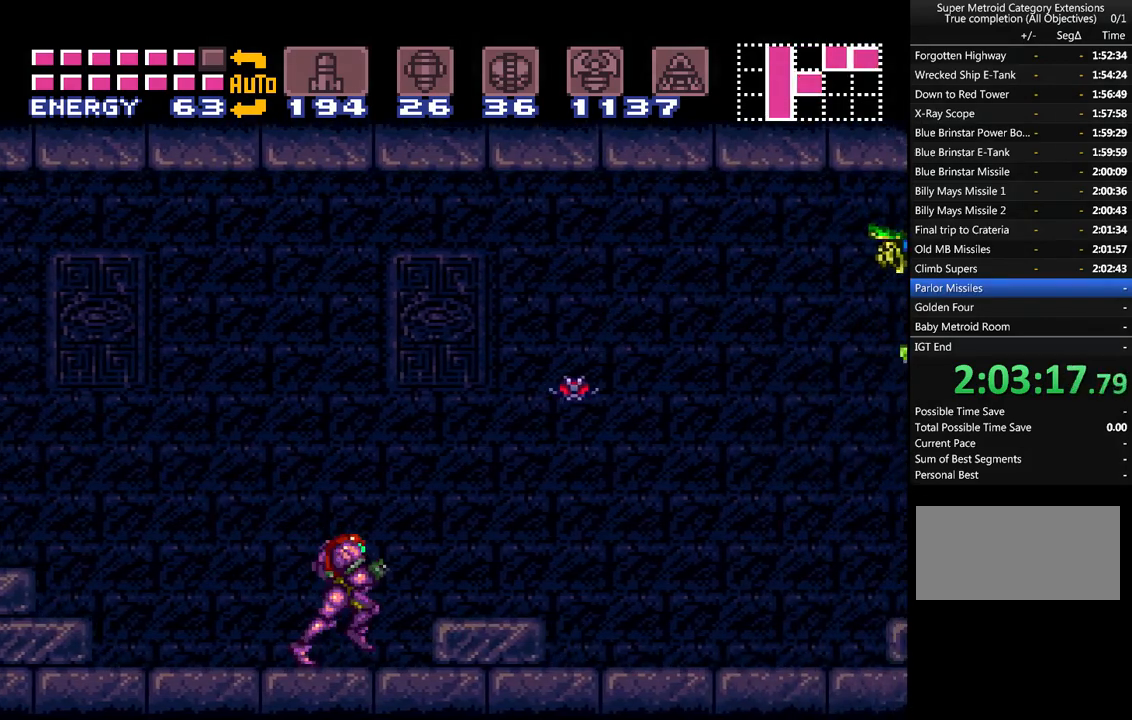
{"buttons": ["A", "DPAD_RIGHT"], "events": [[400, "B", "up"]]}
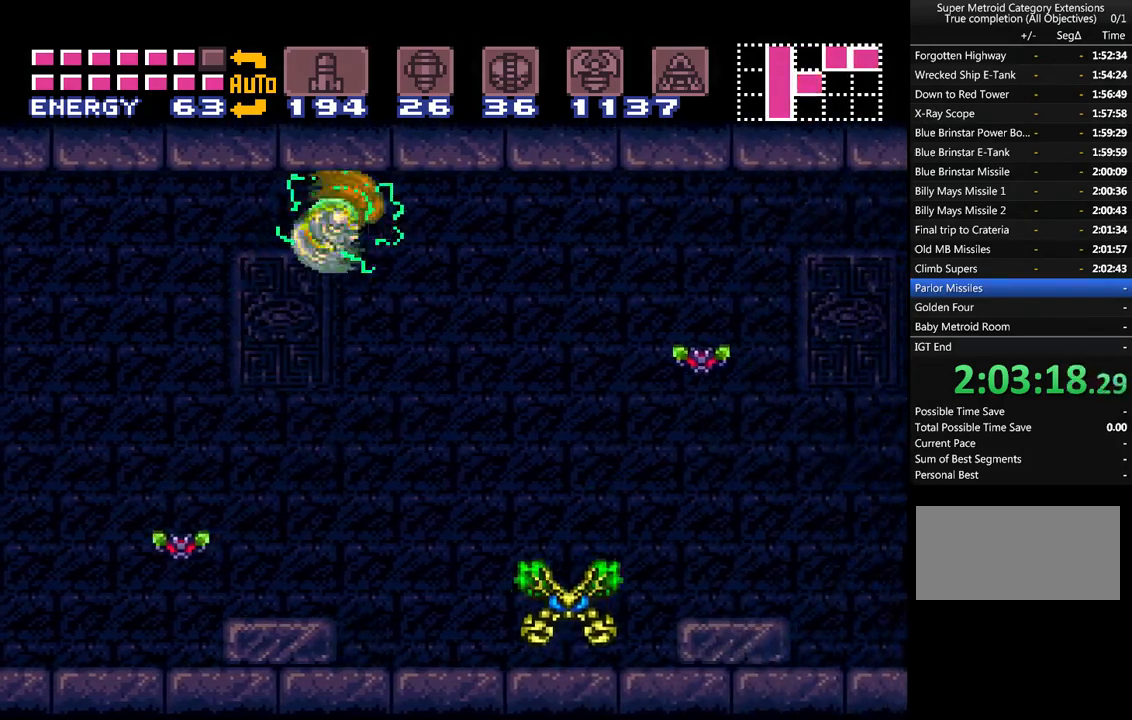
{"buttons": ["A", "B", "DPAD_RIGHT"], "events": [[433, "B", "down"]]}
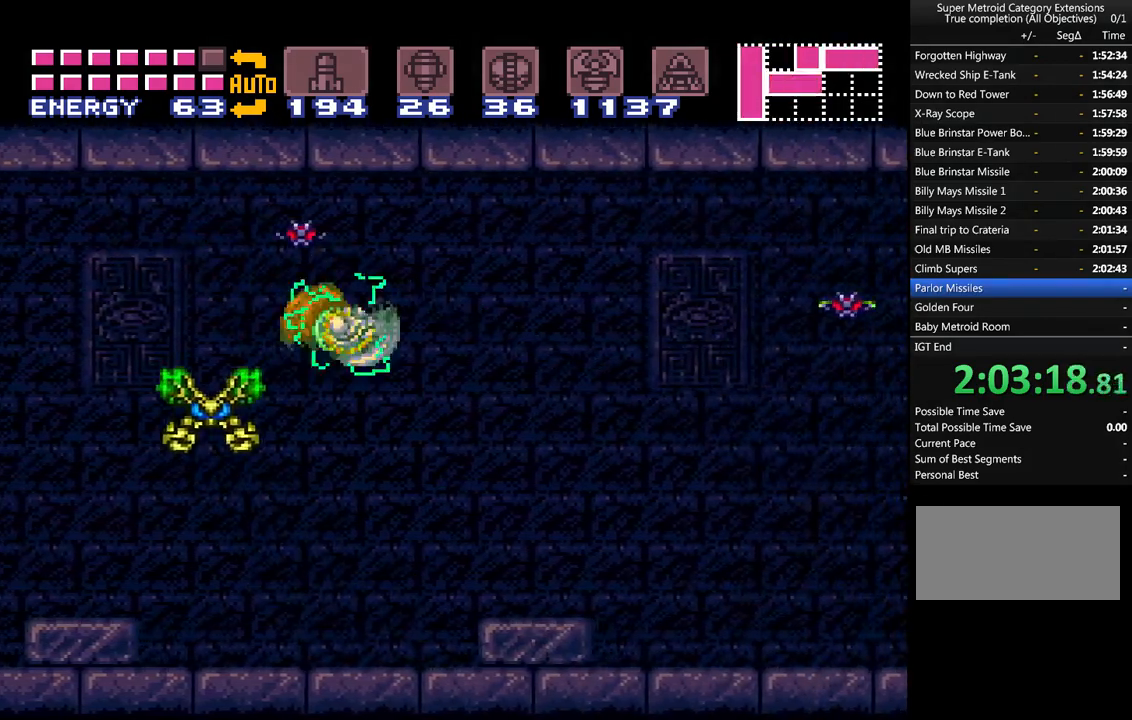
{"buttons": ["A", "DPAD_RIGHT"], "events": [[133, "B", "up"]]}
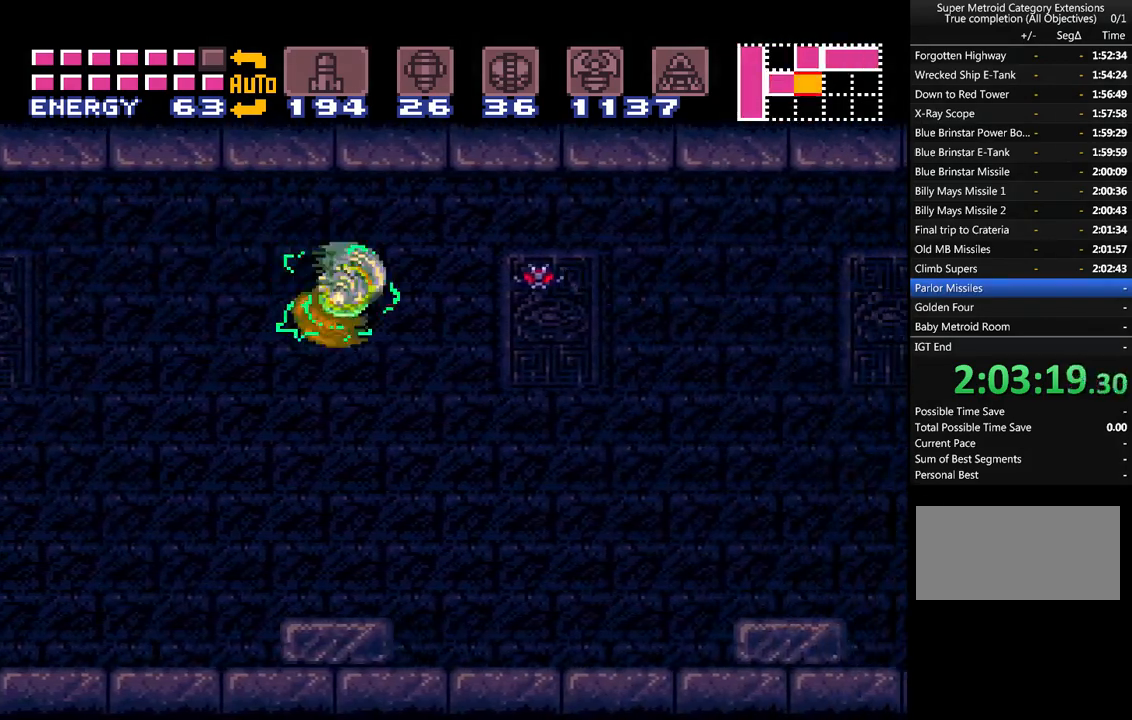
{"buttons": ["A", "DPAD_RIGHT"], "events": [[183, "B", "down"], [383, "B", "up"]]}
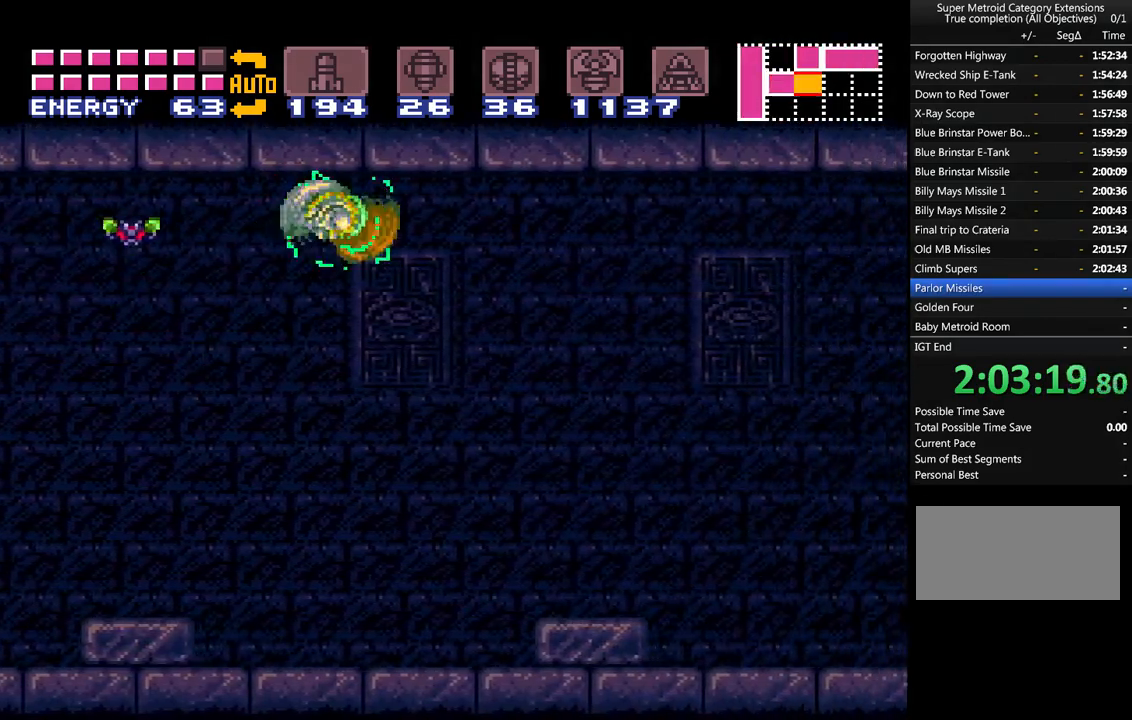
{"buttons": ["A", "B", "DPAD_RIGHT"], "events": [[433, "B", "down"]]}
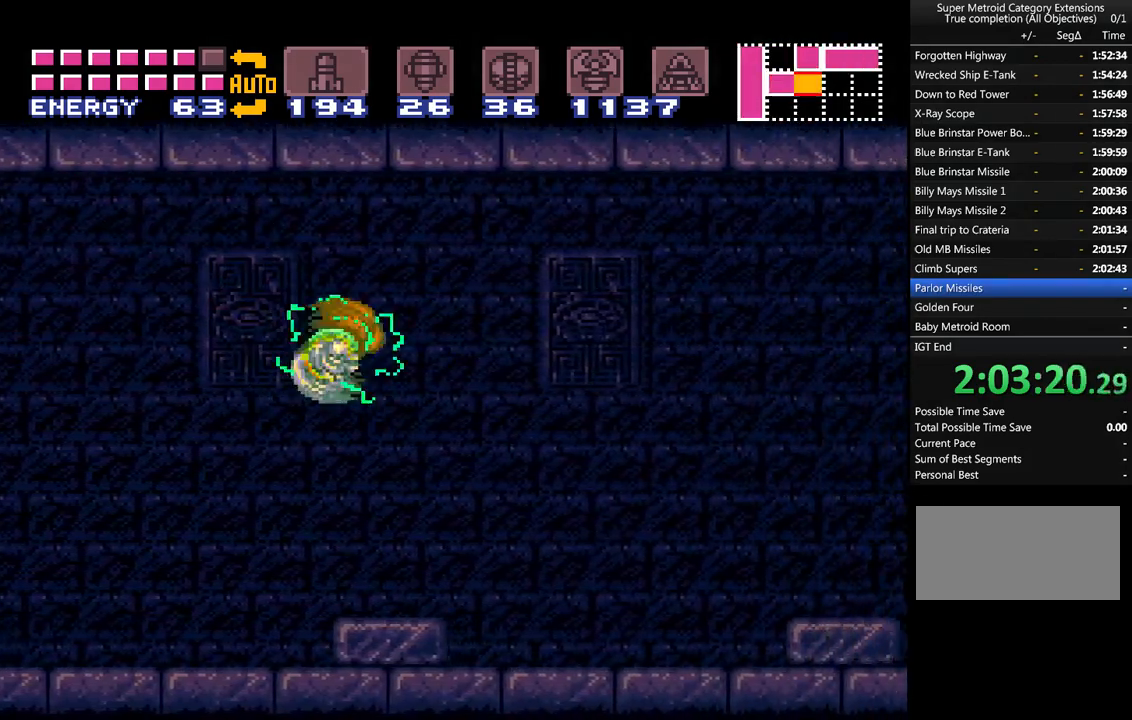
{"buttons": ["A", "DPAD_RIGHT"], "events": [[33, "B", "up"]]}
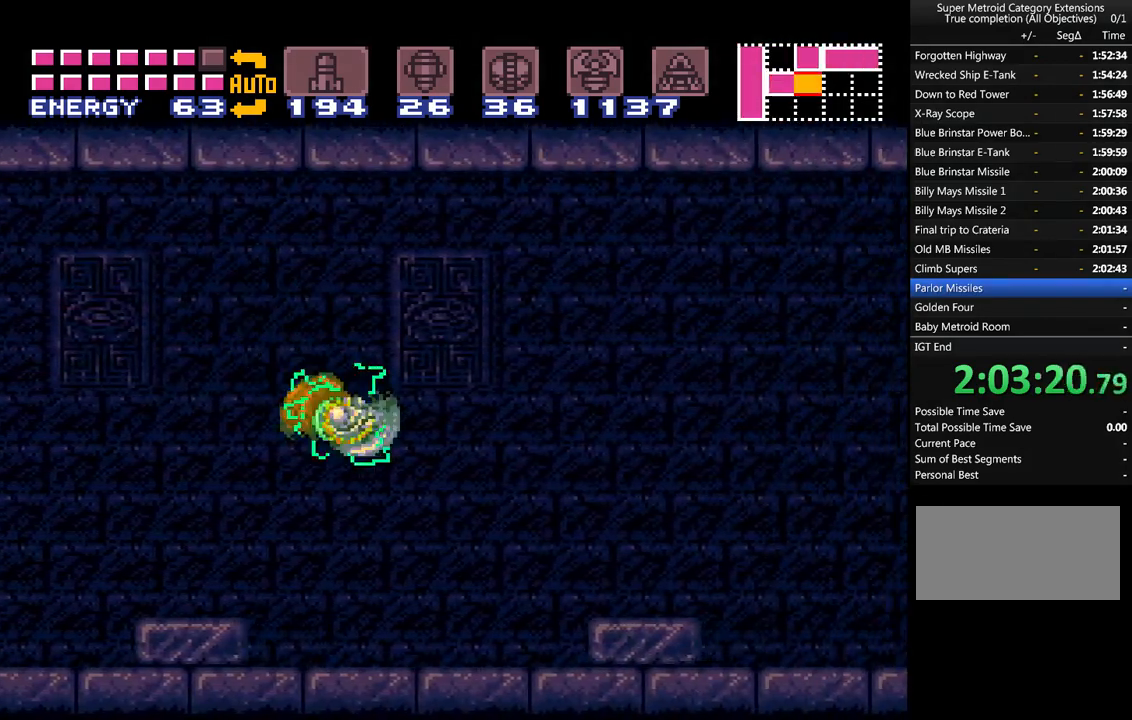
{"buttons": ["A", "DPAD_RIGHT"], "events": [[117, "B", "down"], [250, "B", "up"]]}